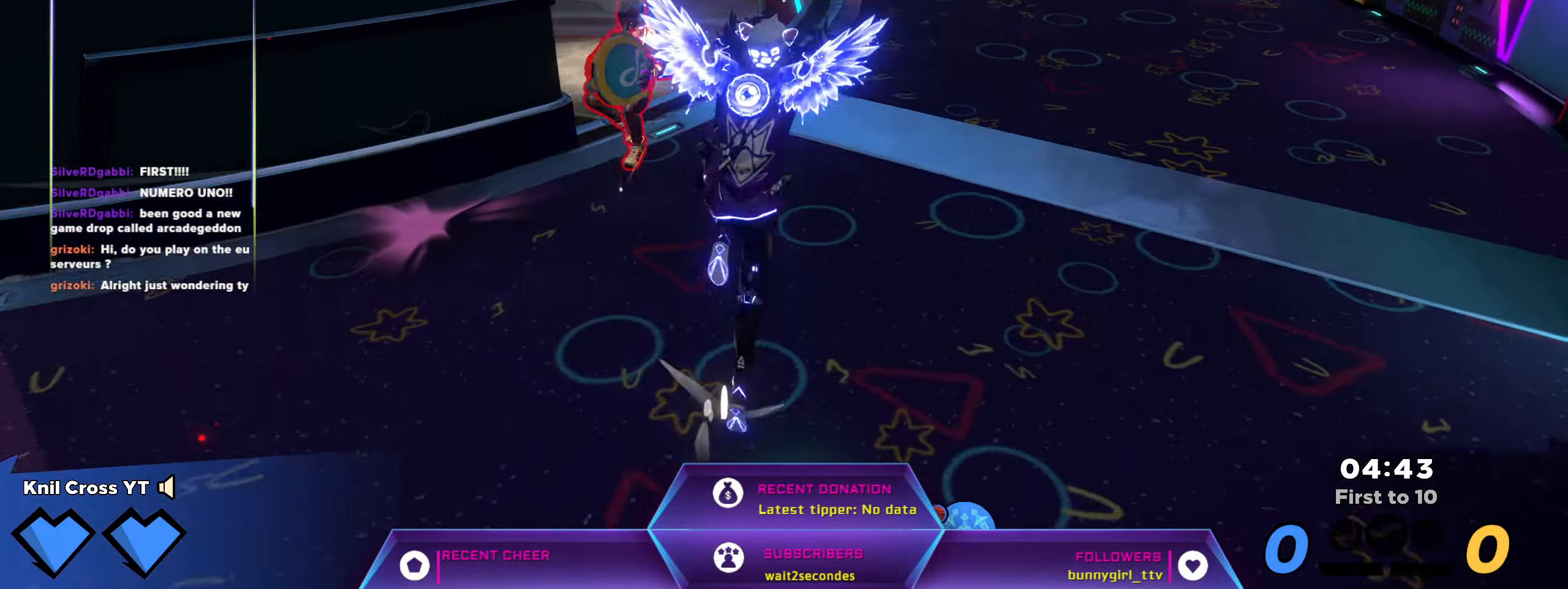
Gameplay with keyboard and mouse; each line is a JSON object with the keys and mouse buttons held at the frame after it. "events" lists presses ("down") and releases ("up") of "a", "alt", "ctrl", "d", "e", "f", "q", "r", "s", "shift", "space", "w", "mouse_left", "mouse_wheel", "mouse_right", "mouse_mb4" and "mouse_mb5" between this image and that frame as [ms after this image, input, new state], when the widget could be followed in between. "mouse_left", "mouse_wheel", "mouse_right", "mouse_mb4", "mouse_mb5" = the "left", "wheel", "right", "mb4", "mb5" buttons of the "mouse" list. No other keys are recorded. "wheel" means that the mouse wheel is clicked or scrolled. Mouse movement is not recorded.
{"keys": ["a", "s", "shift"], "mouse": [], "events": [[17, "w", "up"], [67, "q", "up"], [150, "w", "down"], [267, "w", "up"], [400, "s", "down"], [434, "d", "up"], [500, "a", "down"]]}
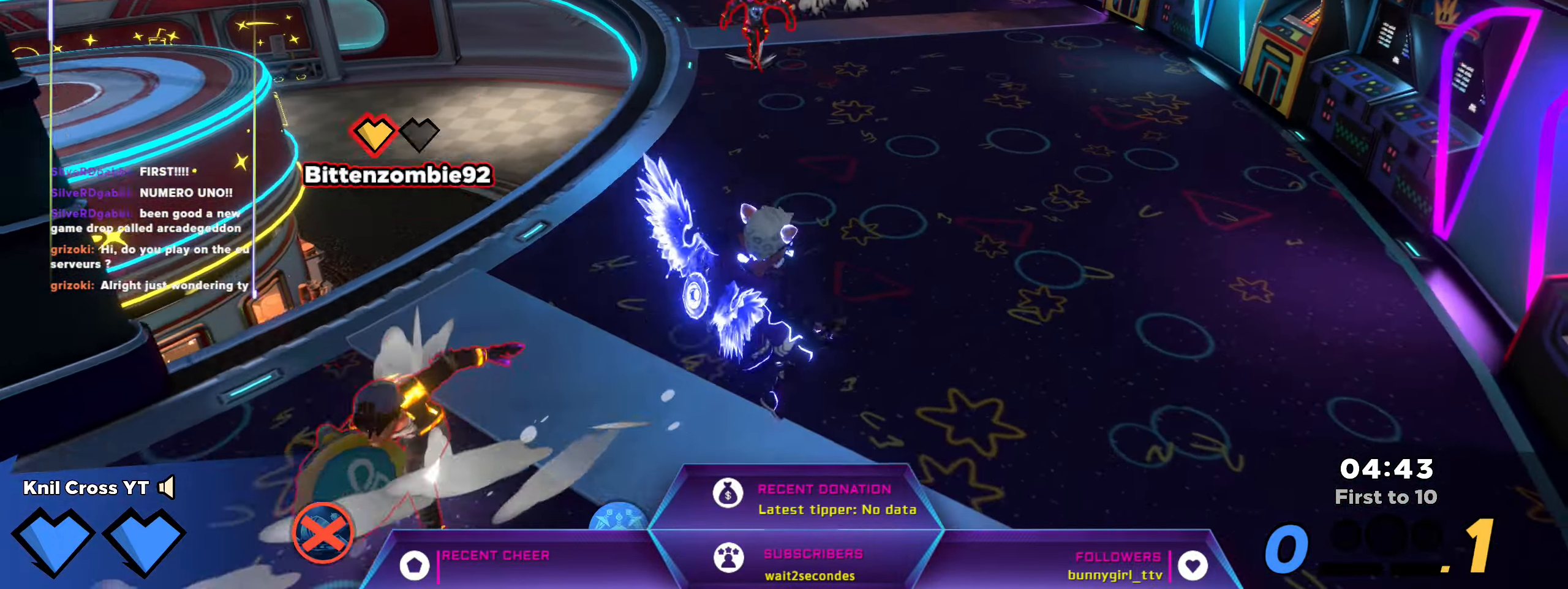
{"keys": ["a", "s", "shift"], "mouse": [], "events": [[17, "space", "down"], [67, "space", "up"], [134, "q", "down"], [267, "q", "up"]]}
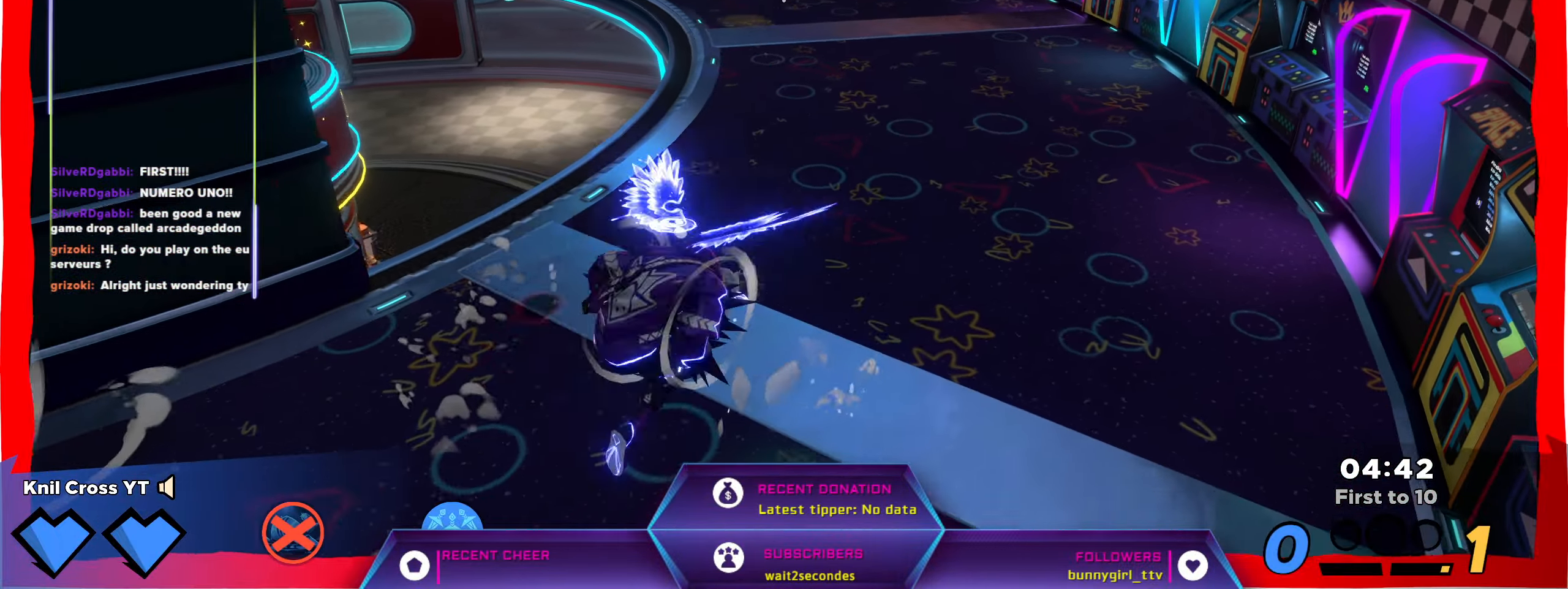
{"keys": ["shift", "w"], "mouse": ["right"], "events": [[134, "a", "up"], [167, "s", "up"], [234, "d", "down"], [234, "w", "down"], [250, "d", "up"], [400, "mouse_right", "down"]]}
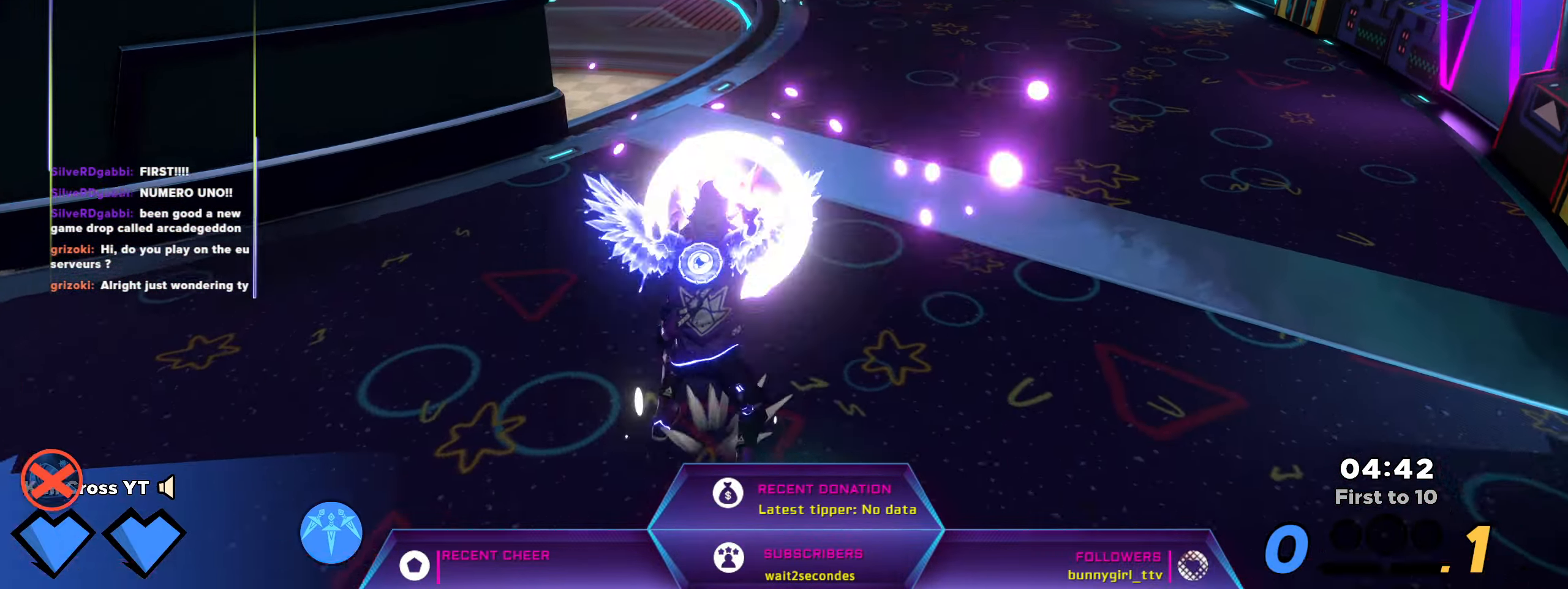
{"keys": ["shift", "w"], "mouse": [], "events": [[33, "mouse_left", "down"], [33, "mouse_right", "up"], [166, "mouse_left", "up"]]}
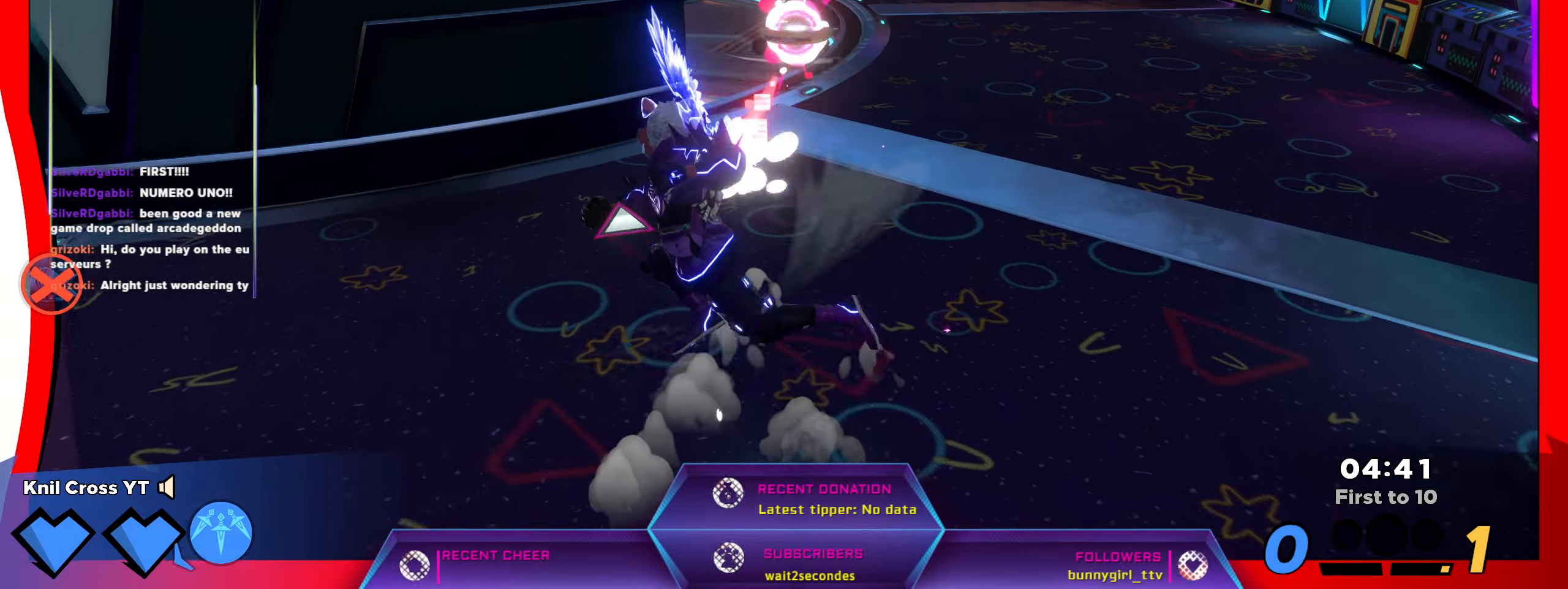
{"keys": ["d", "shift"], "mouse": [], "events": [[116, "d", "down"], [416, "w", "up"]]}
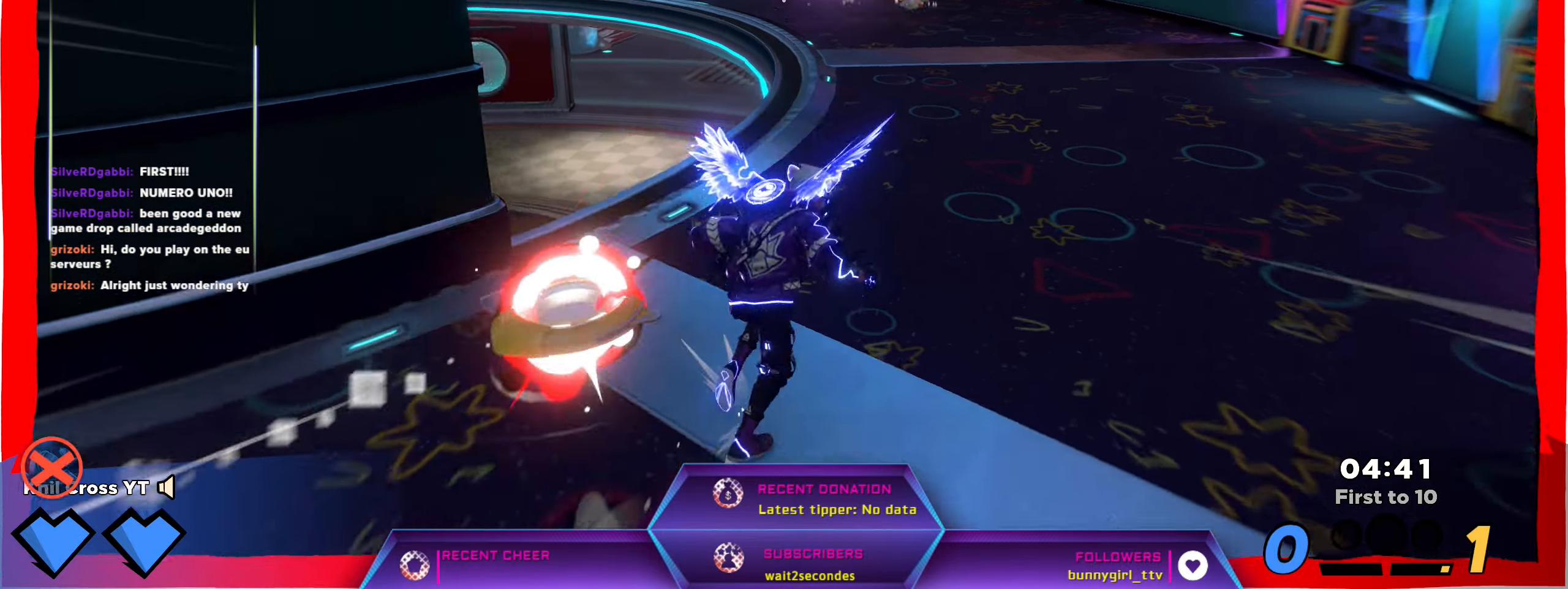
{"keys": ["a", "q", "s"], "mouse": [], "events": [[16, "mouse_right", "down"], [33, "s", "down"], [33, "shift", "up"], [116, "d", "up"], [183, "mouse_right", "up"], [350, "a", "down"], [450, "q", "down"]]}
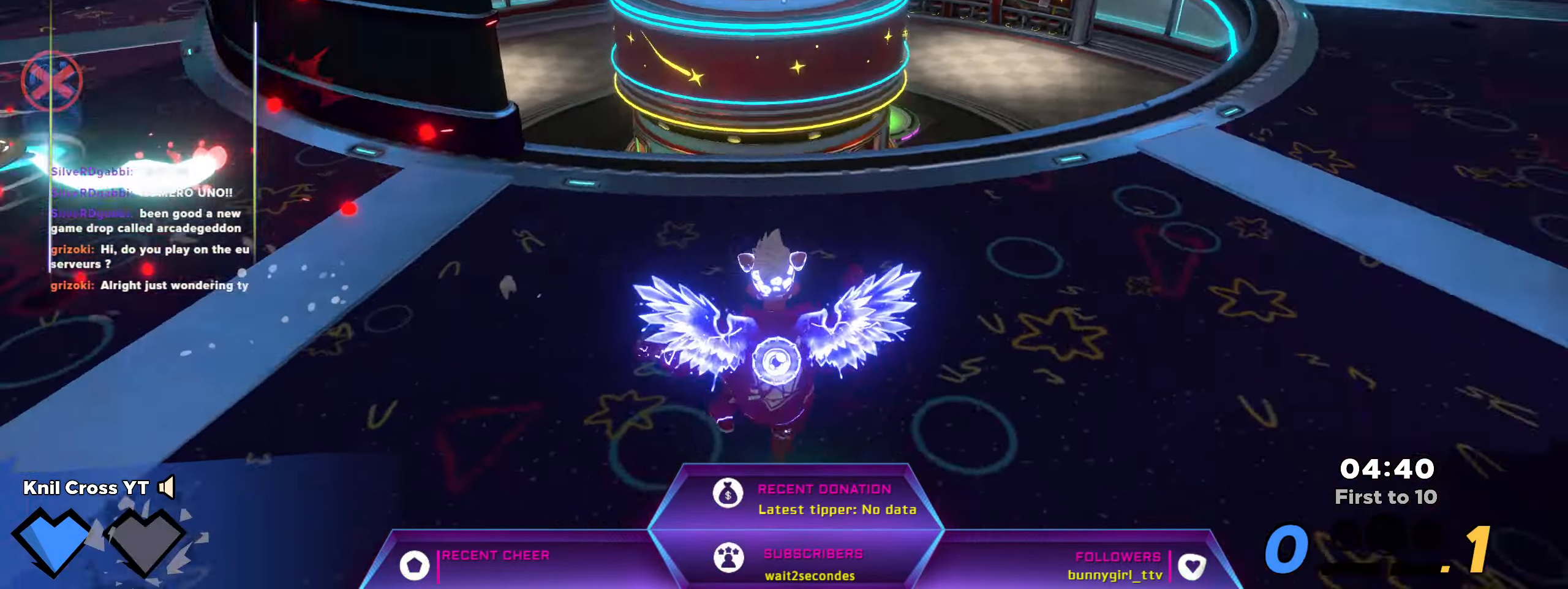
{"keys": ["a", "s"], "mouse": [], "events": [[100, "mouse_right", "down"], [100, "q", "up"], [233, "mouse_right", "up"]]}
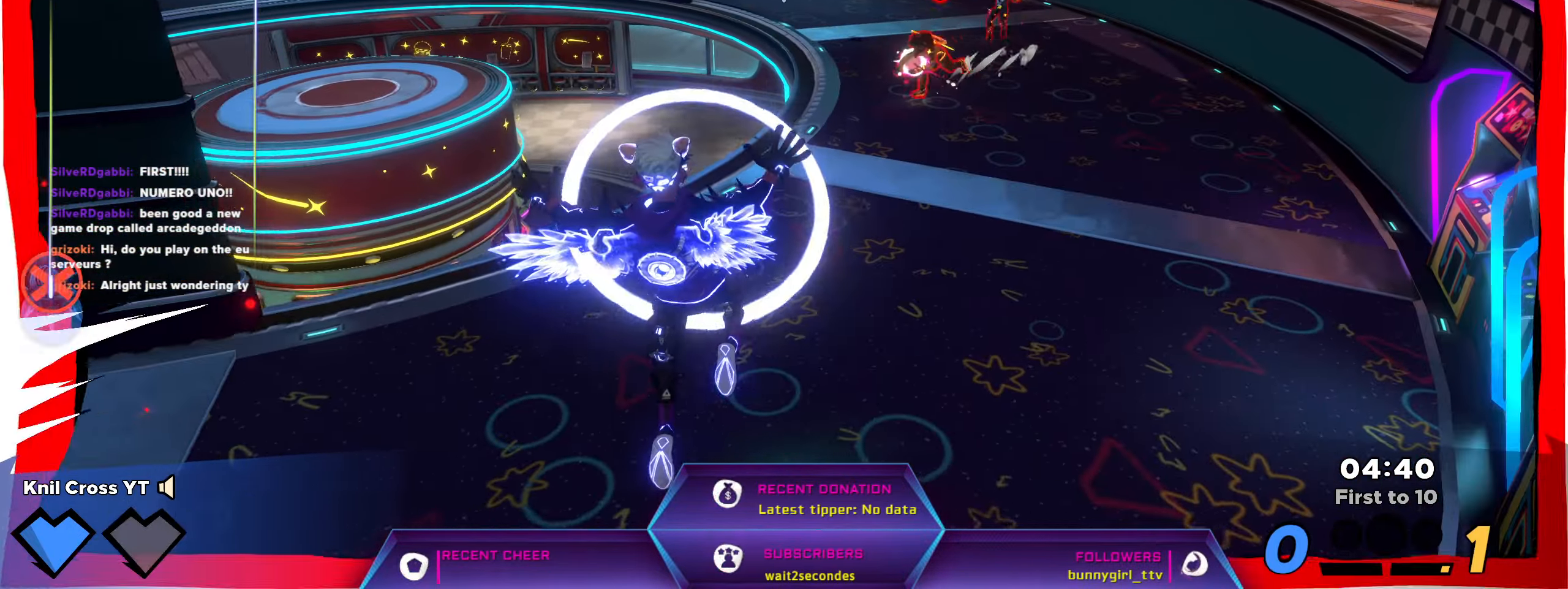
{"keys": ["s"], "mouse": ["right"]}
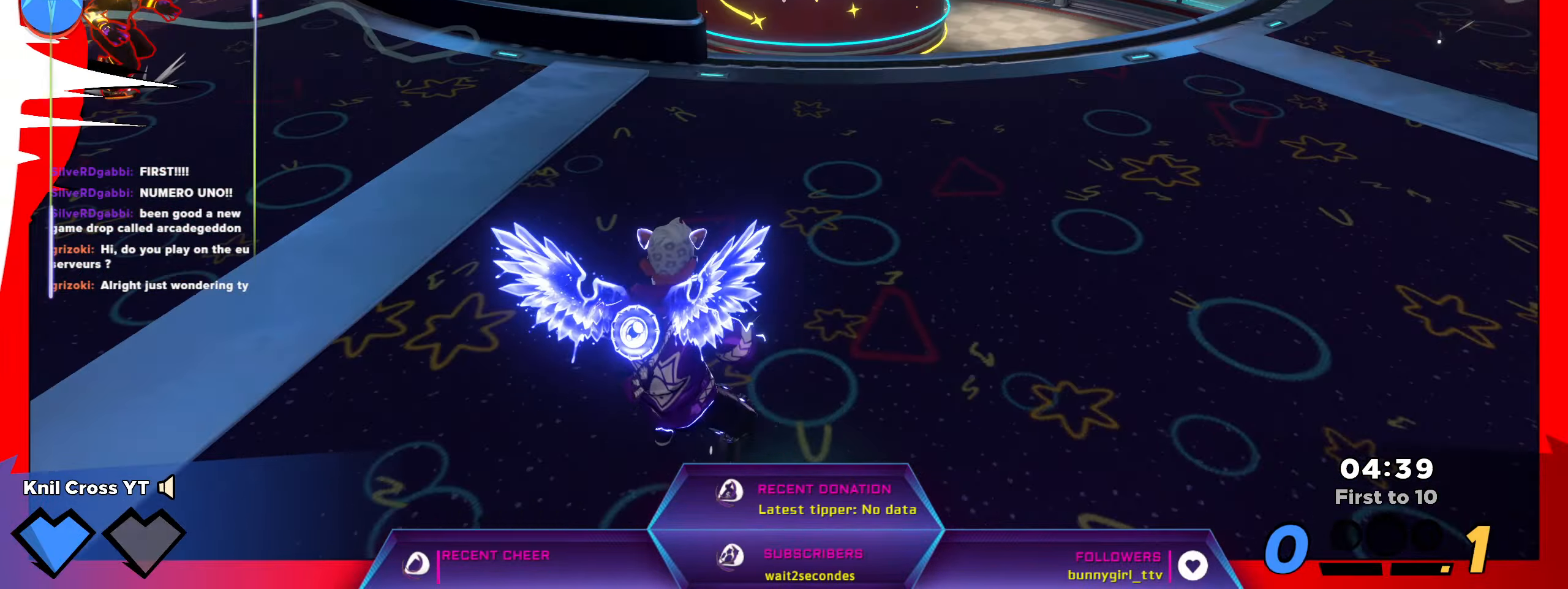
{"keys": ["a", "s"], "mouse": [], "events": [[83, "mouse_right", "up"], [300, "a", "down"]]}
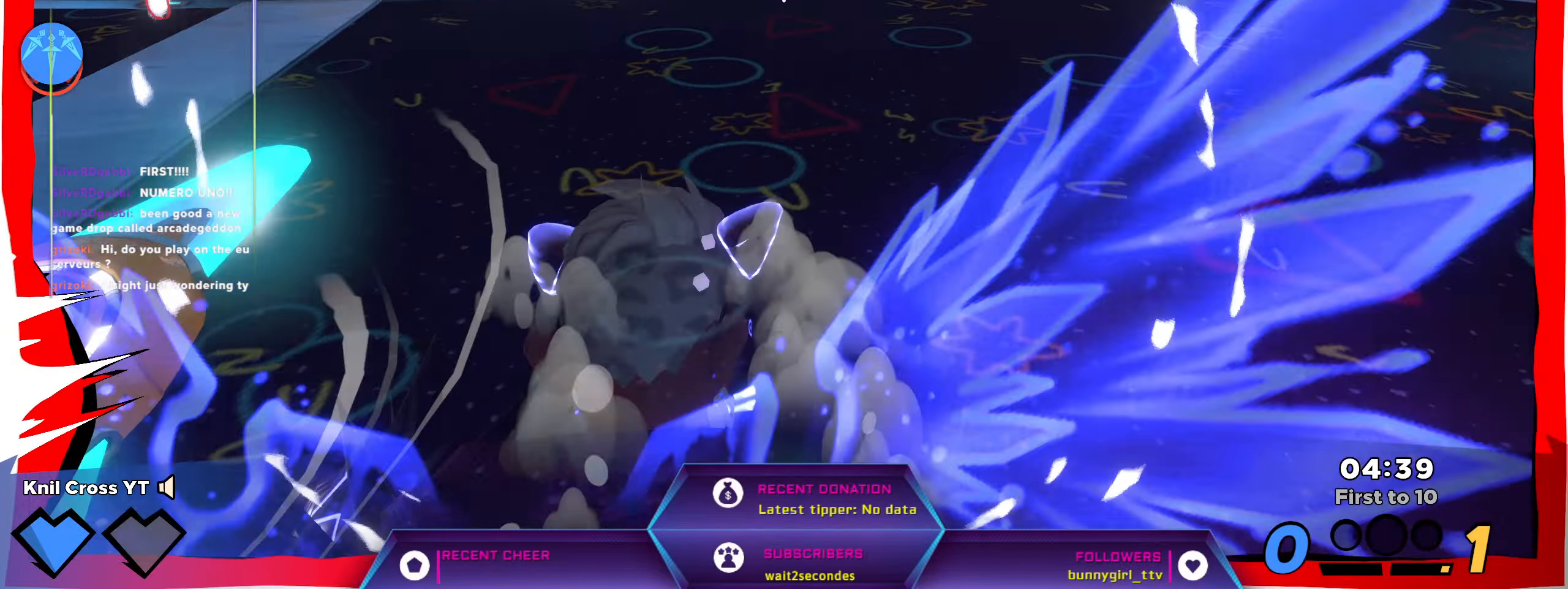
{"keys": ["a", "w"], "mouse": [], "events": [[183, "q", "down"], [266, "q", "up"], [433, "s", "up"], [483, "w", "down"]]}
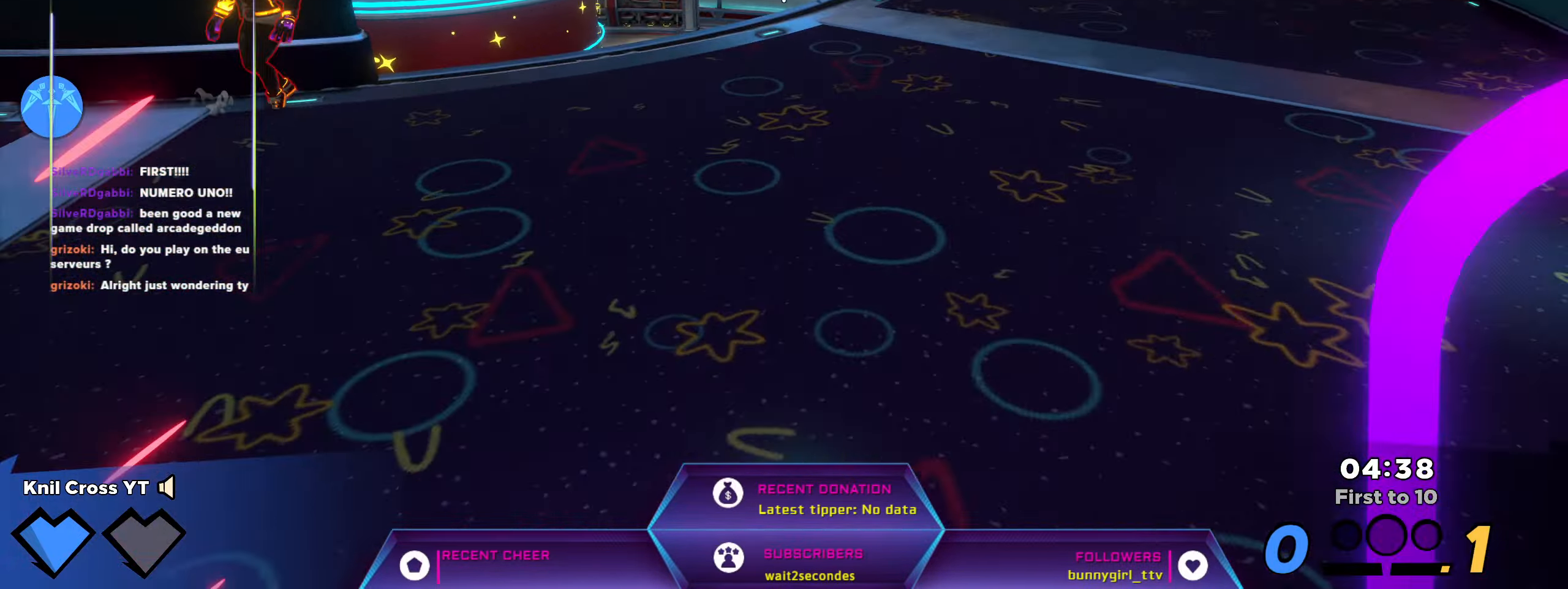
{"keys": ["shift", "w"], "mouse": [], "events": [[100, "a", "up"], [100, "shift", "down"]]}
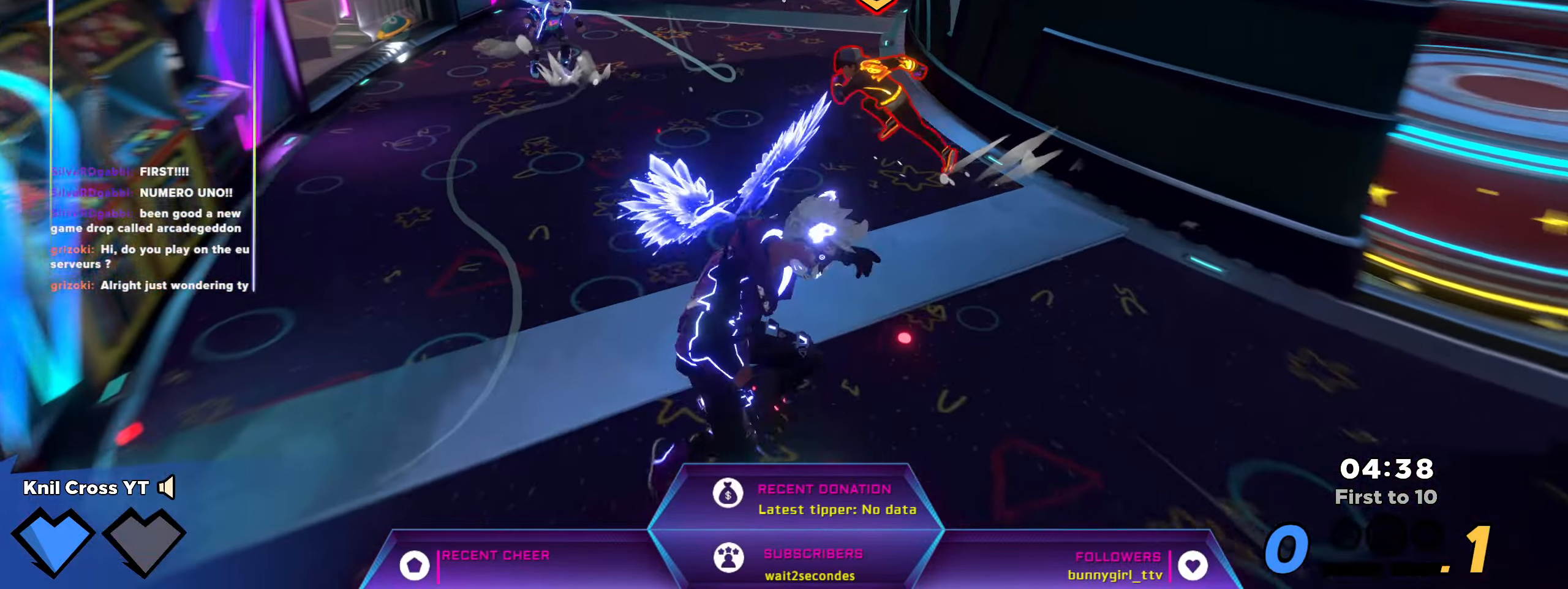
{"keys": ["s"], "mouse": ["right"], "events": [[50, "a", "down"], [183, "q", "down"], [216, "space", "down"], [283, "space", "up"], [283, "w", "up"], [300, "q", "up"], [316, "s", "down"], [316, "shift", "up"], [416, "a", "up"], [466, "mouse_right", "down"]]}
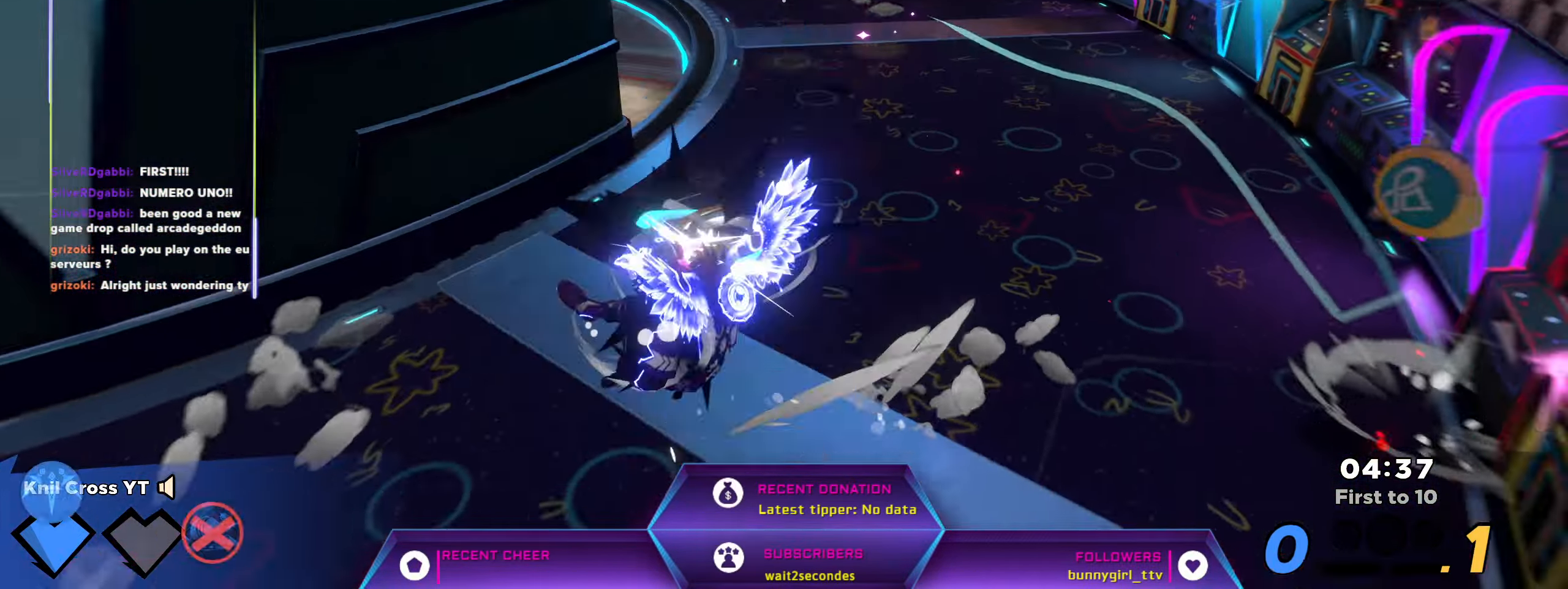
{"keys": [], "mouse": [], "events": [[116, "mouse_right", "up"], [166, "mouse_left", "down"], [316, "mouse_left", "up"], [400, "a", "down"], [450, "s", "up"], [466, "a", "up"]]}
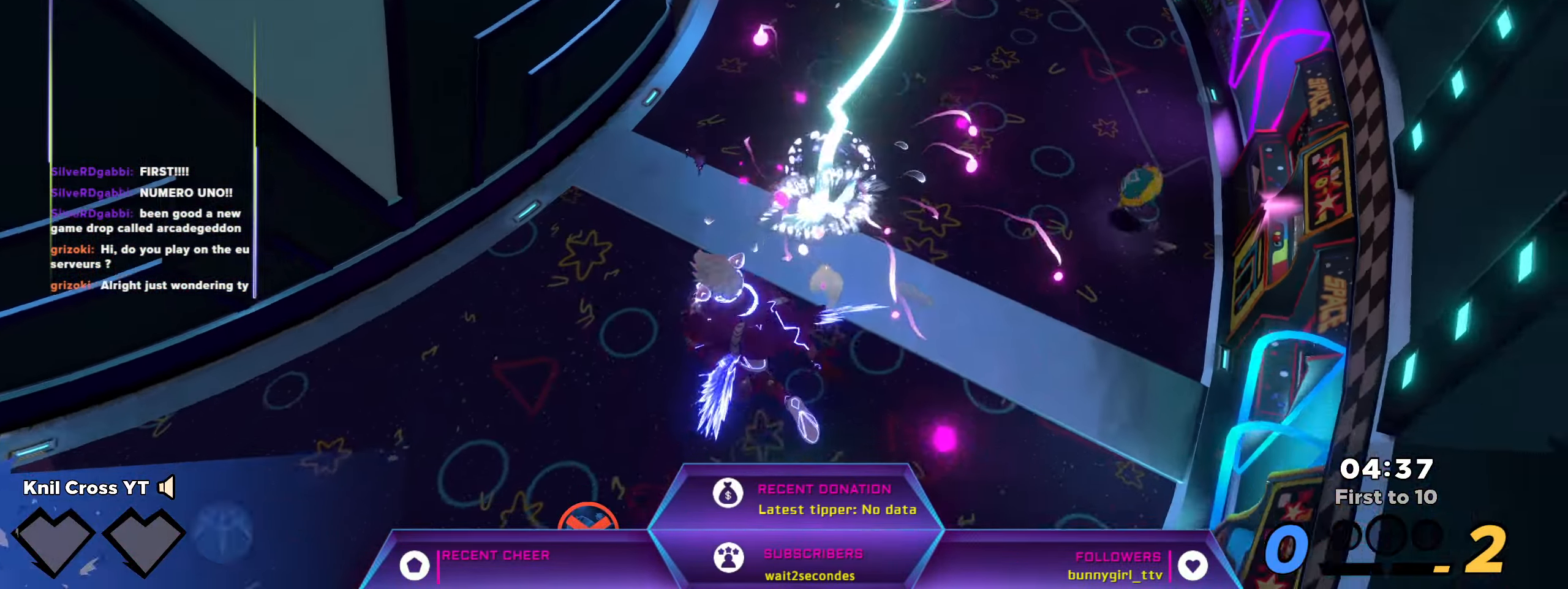
{"keys": [], "mouse": [], "events": []}
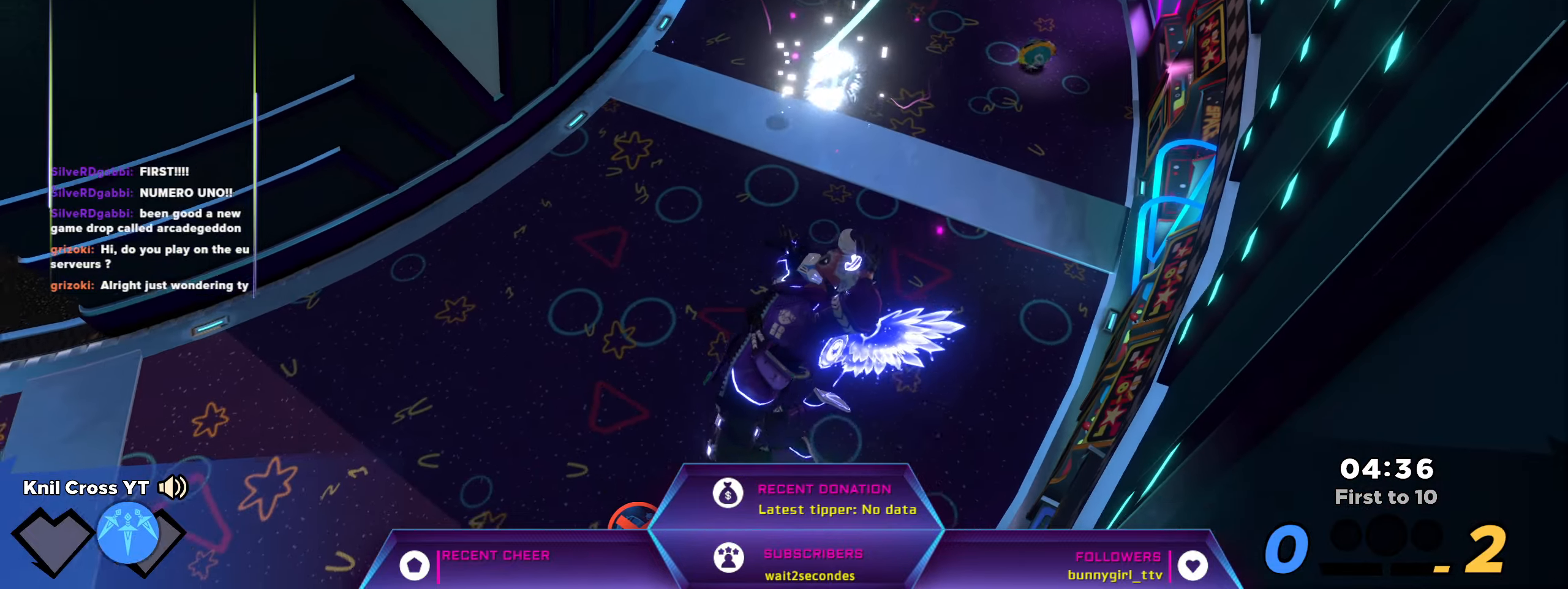
{"keys": [], "mouse": [], "events": []}
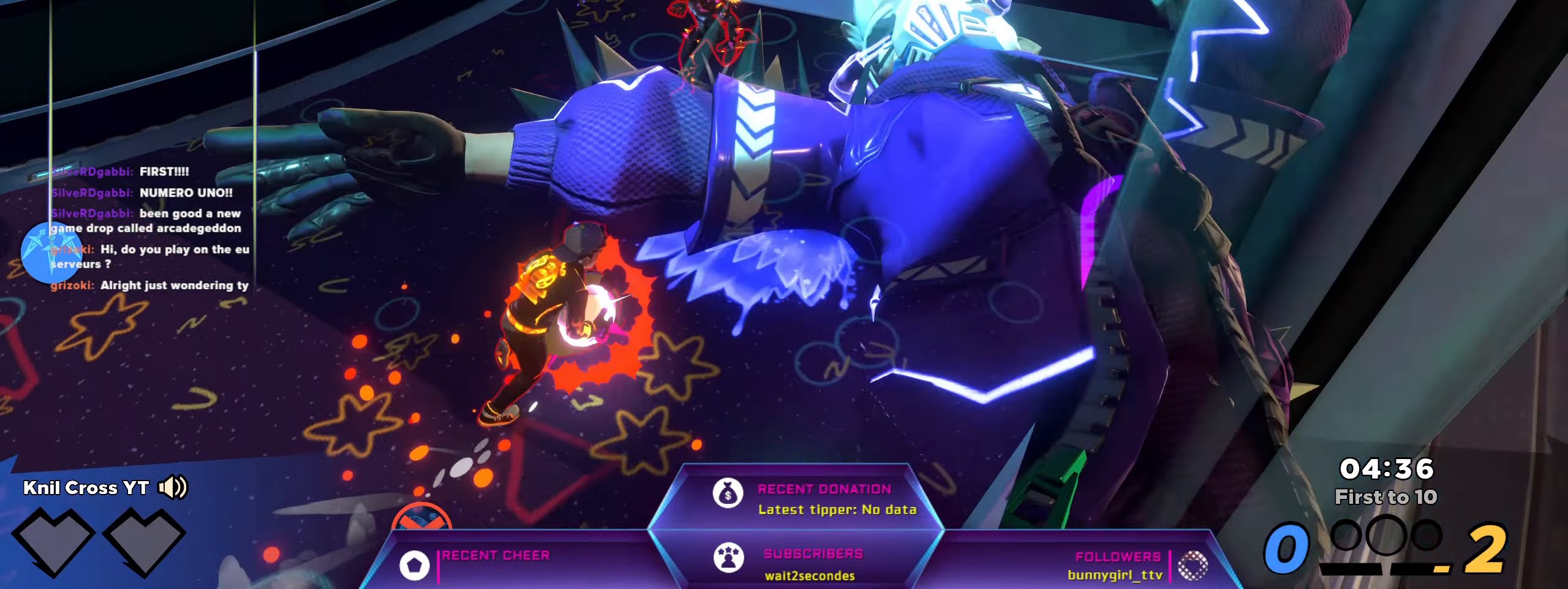
{"keys": [], "mouse": [], "events": []}
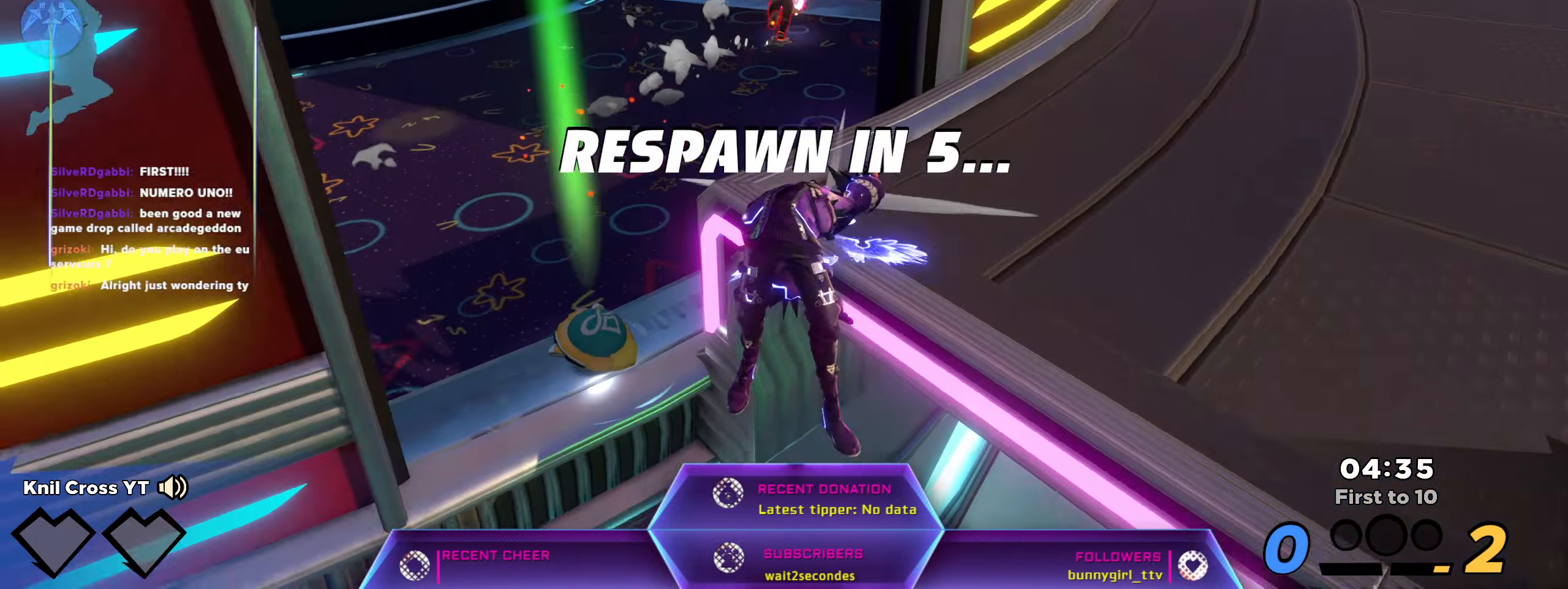
{"keys": ["w"], "mouse": [], "events": [[350, "w", "down"]]}
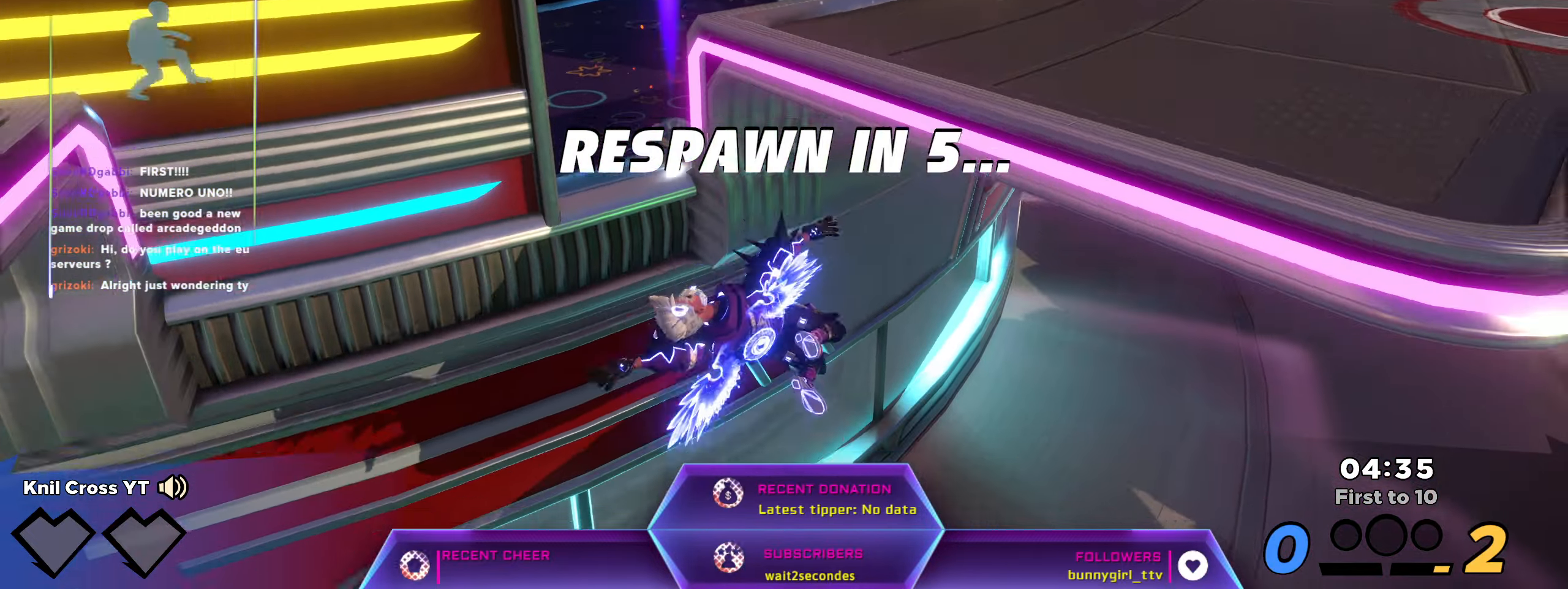
{"keys": [], "mouse": [], "events": [[133, "w", "up"]]}
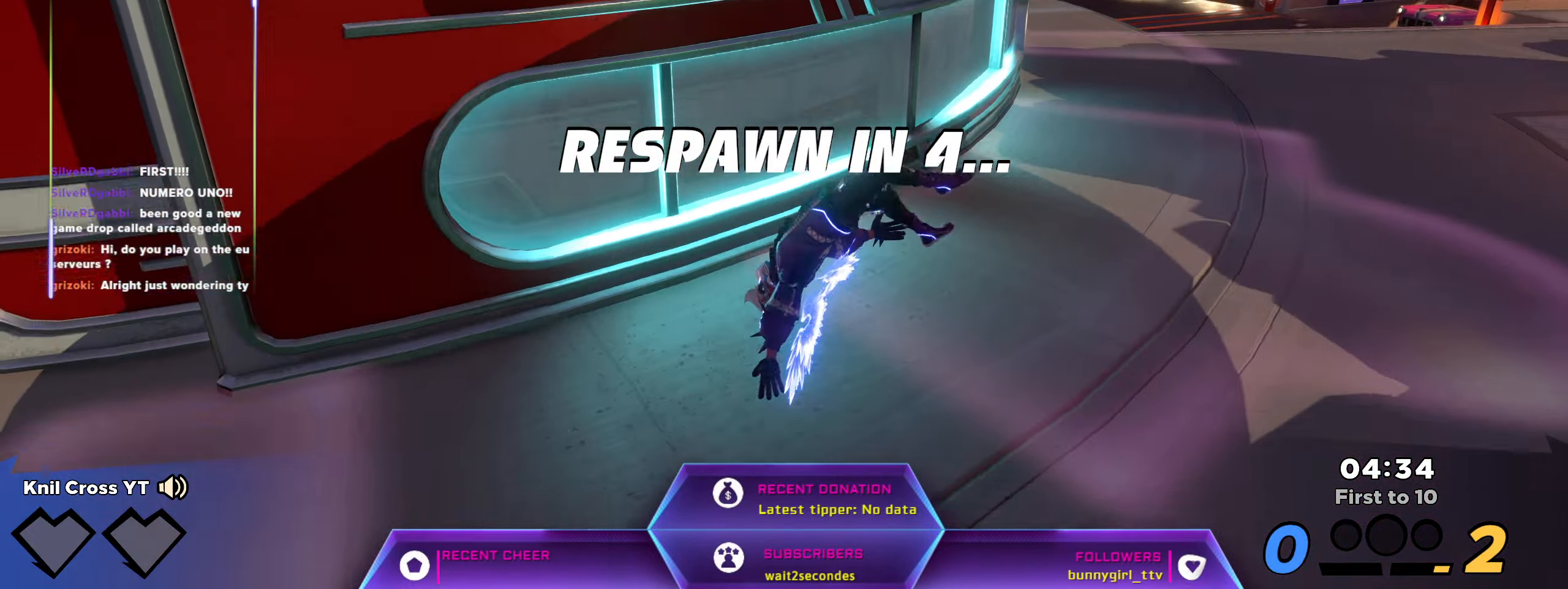
{"keys": [], "mouse": [], "events": [[133, "a", "down"], [233, "a", "up"]]}
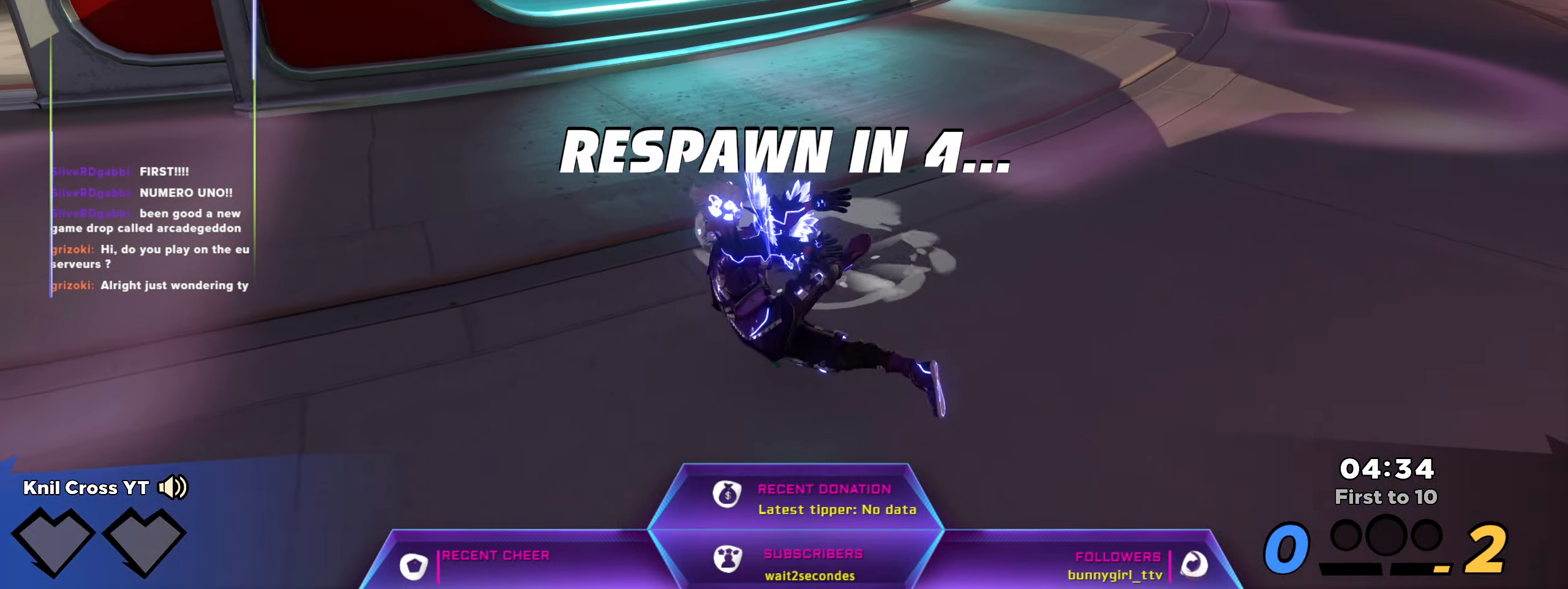
{"keys": [], "mouse": [], "events": []}
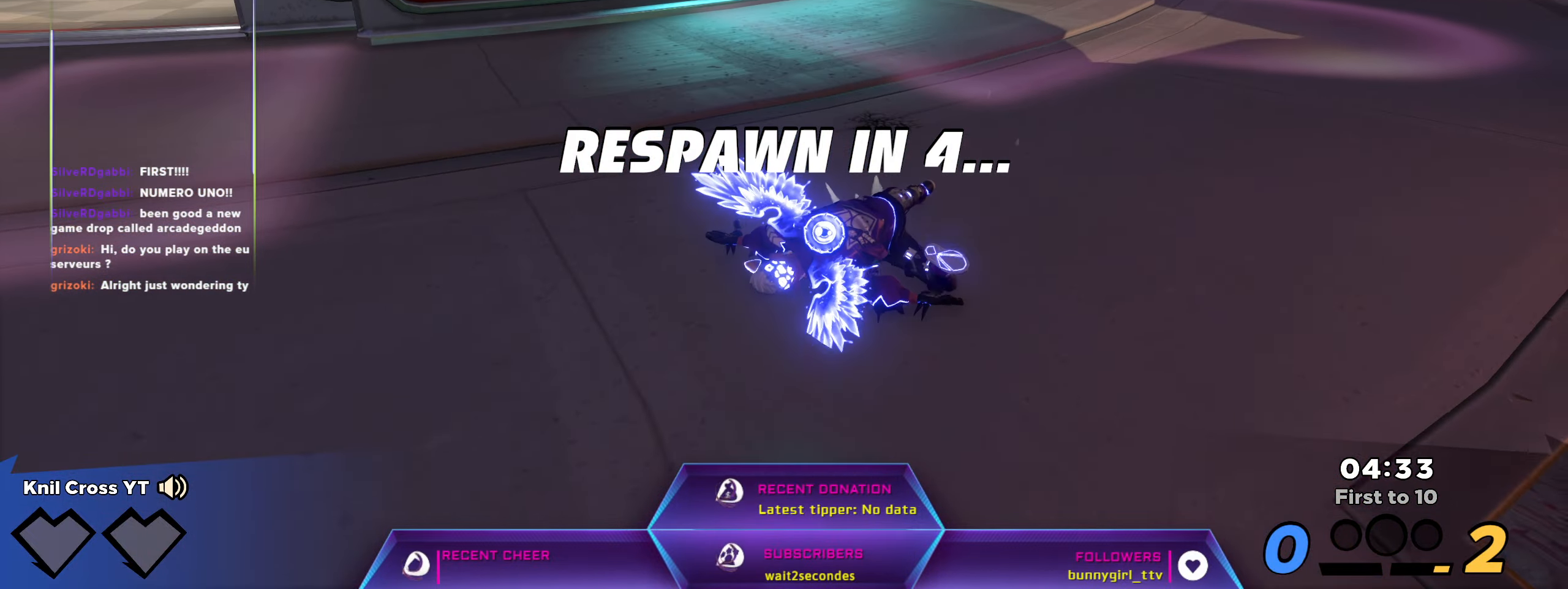
{"keys": [], "mouse": [], "events": []}
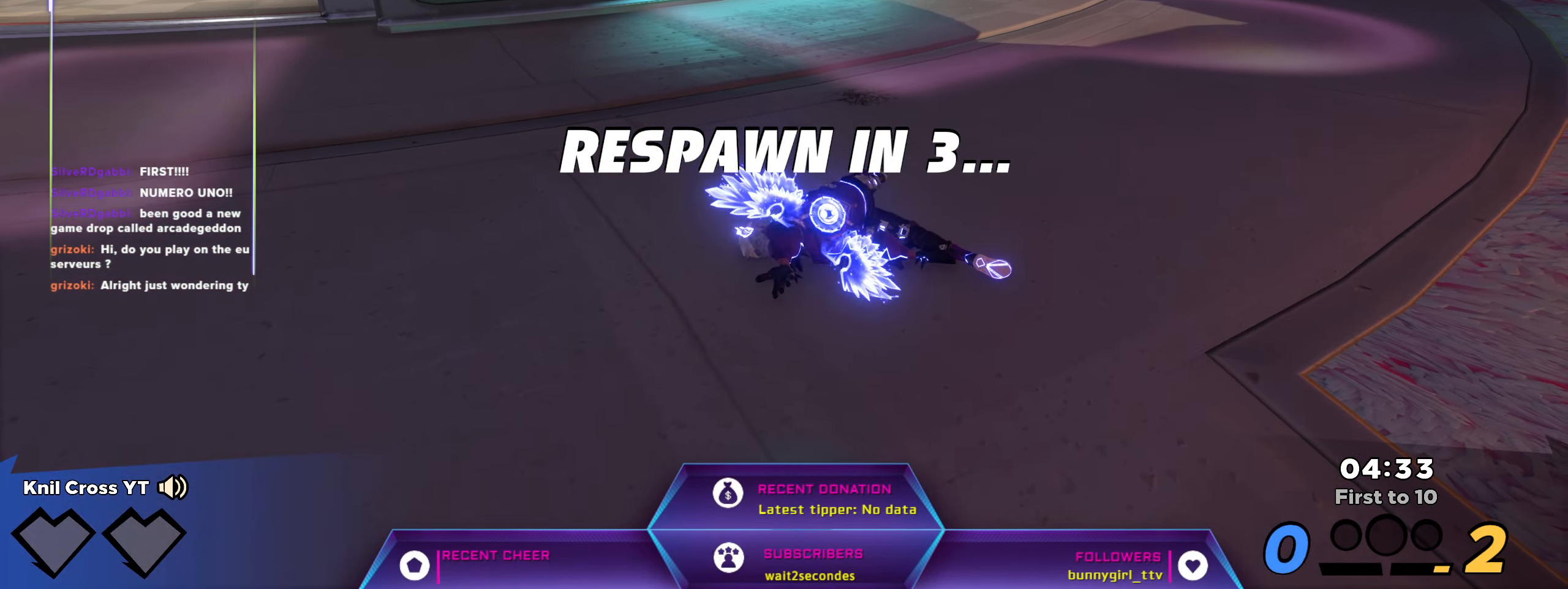
{"keys": [], "mouse": ["mb5"]}